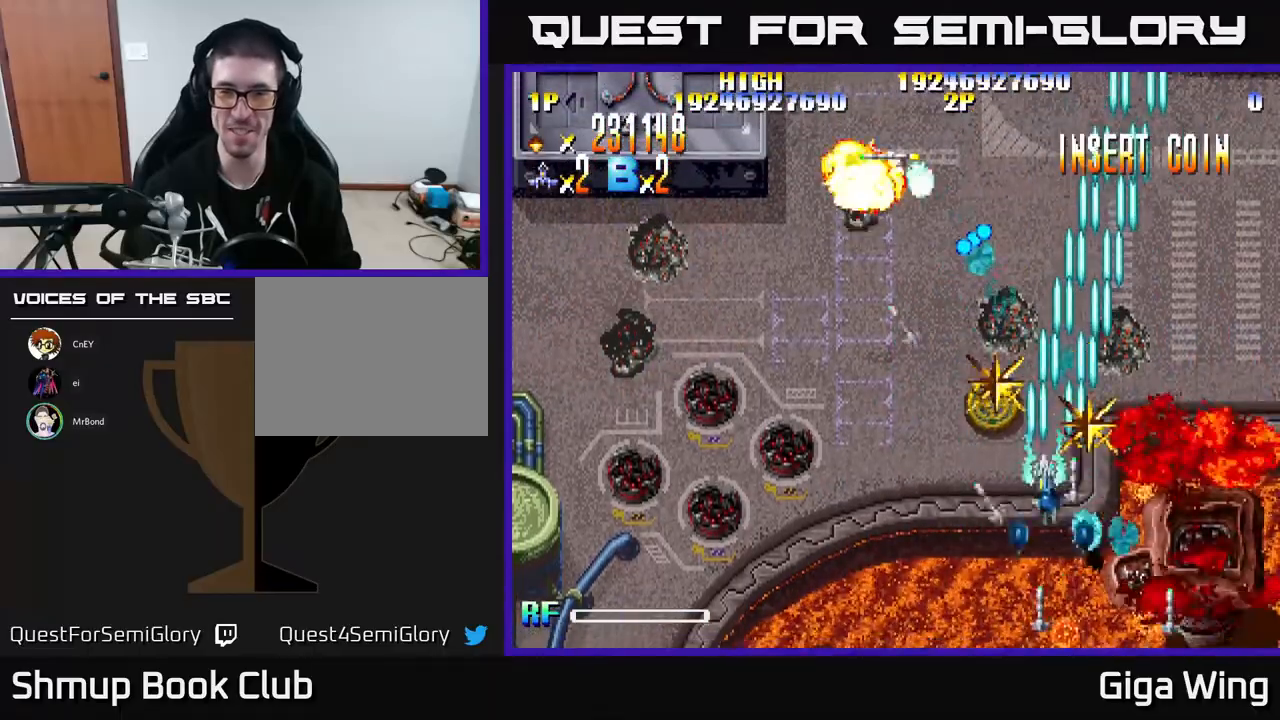
Gameplay with a controller (Xbox layout); each line is a JSON object with the inputs held at the frame after it. "events" lists button and stick changes between this image and that frame as [ms after this image, input, new state], when the widget could be followed in between. Not read: right_stick.
{"buttons": ["R2", "DPAD_LEFT"], "left_stick": "center", "events": [[117, "DPAD_UP", "up"], [200, "DPAD_DOWN", "down"], [217, "DPAD_LEFT", "up"], [333, "DPAD_LEFT", "down"], [400, "DPAD_DOWN", "up"]]}
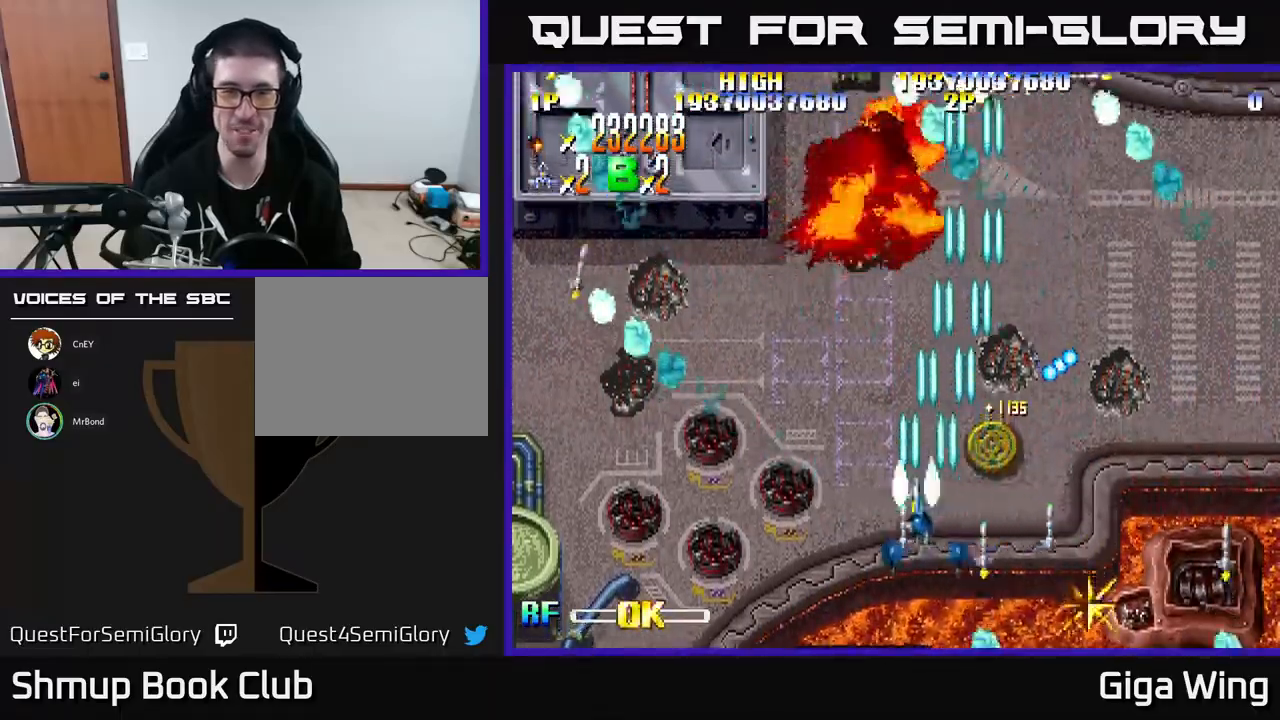
{"buttons": ["R2", "DPAD_UP", "DPAD_LEFT"], "left_stick": "center", "events": [[167, "DPAD_UP", "down"], [300, "DPAD_UP", "up"], [500, "DPAD_UP", "down"]]}
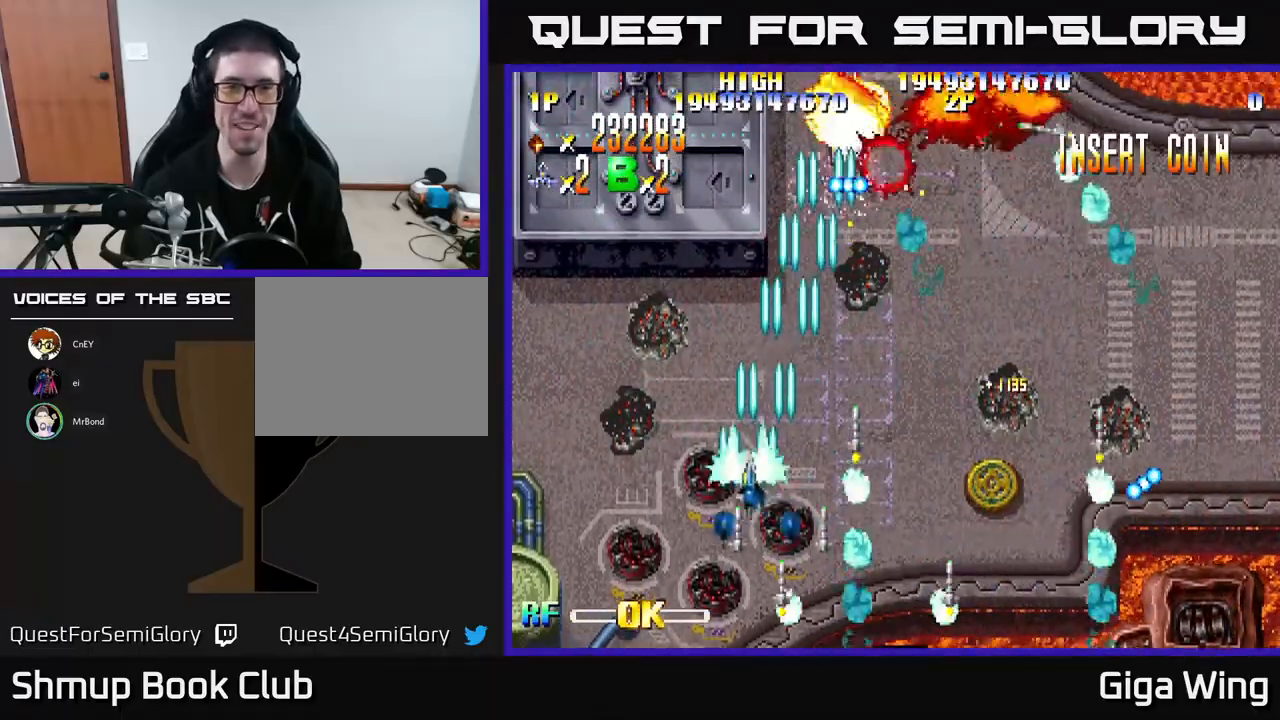
{"buttons": ["R2"], "left_stick": "center", "events": [[350, "DPAD_UP", "up"], [500, "DPAD_LEFT", "up"]]}
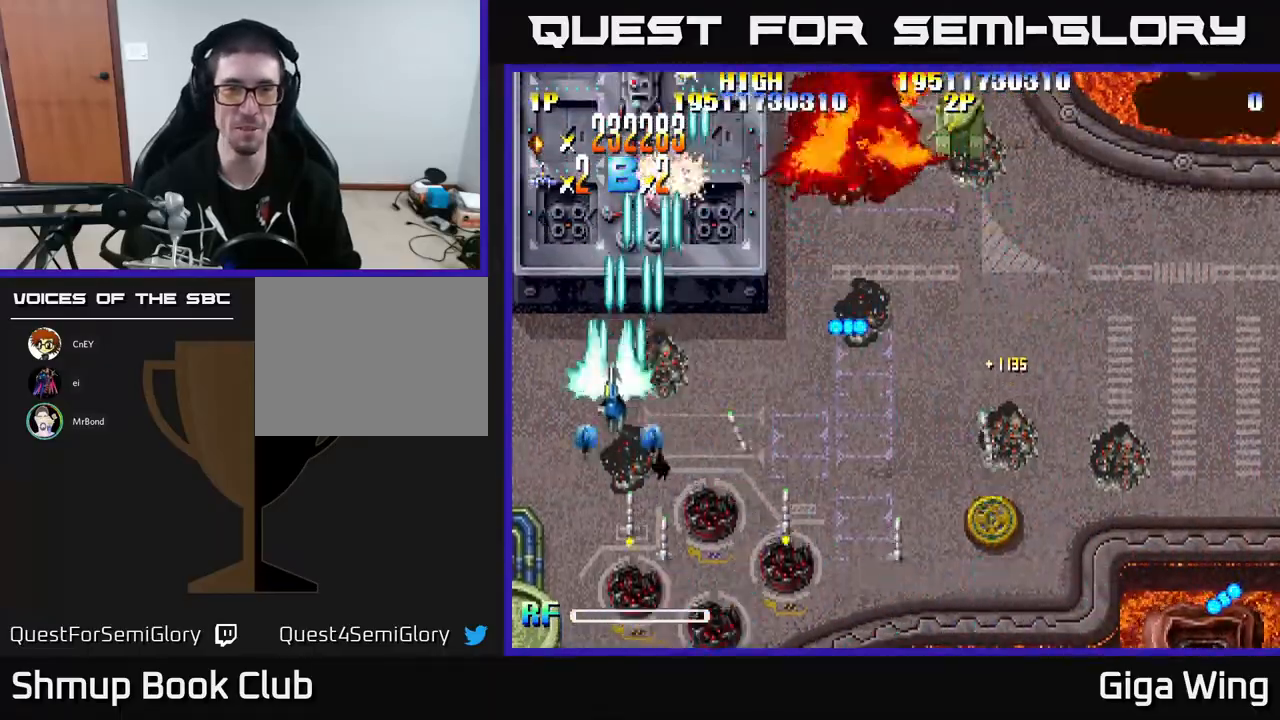
{"buttons": ["R2", "DPAD_UP"], "left_stick": "center", "events": [[33, "DPAD_DOWN", "down"], [83, "DPAD_RIGHT", "down"], [217, "DPAD_RIGHT", "up"], [267, "DPAD_DOWN", "up"], [300, "DPAD_LEFT", "down"], [333, "DPAD_UP", "down"], [417, "DPAD_LEFT", "up"], [467, "DPAD_RIGHT", "down"], [500, "DPAD_RIGHT", "up"]]}
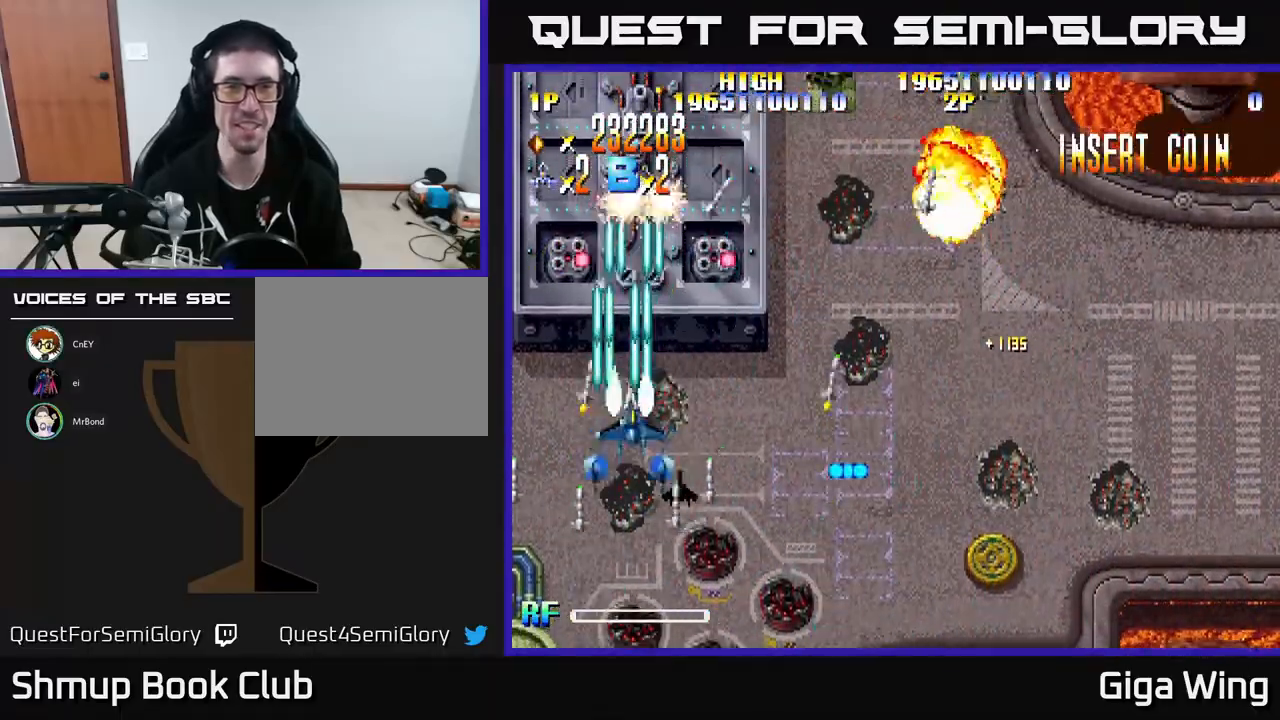
{"buttons": ["R2", "DPAD_DOWN"], "left_stick": "center", "events": [[83, "DPAD_RIGHT", "down"], [117, "DPAD_UP", "up"], [150, "DPAD_DOWN", "down"], [167, "DPAD_RIGHT", "up"]]}
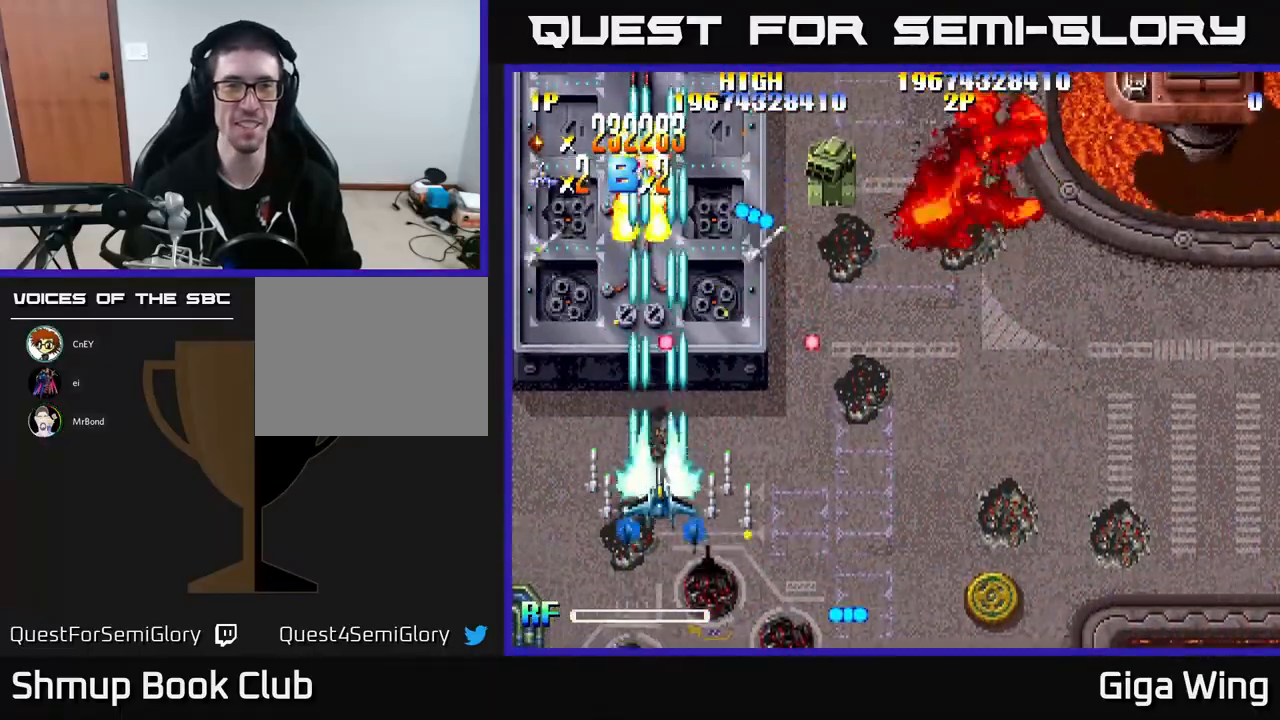
{"buttons": ["R2", "DPAD_UP"], "left_stick": "center", "events": [[283, "DPAD_DOWN", "up"], [317, "DPAD_LEFT", "down"], [333, "DPAD_LEFT", "up"], [333, "DPAD_UP", "down"]]}
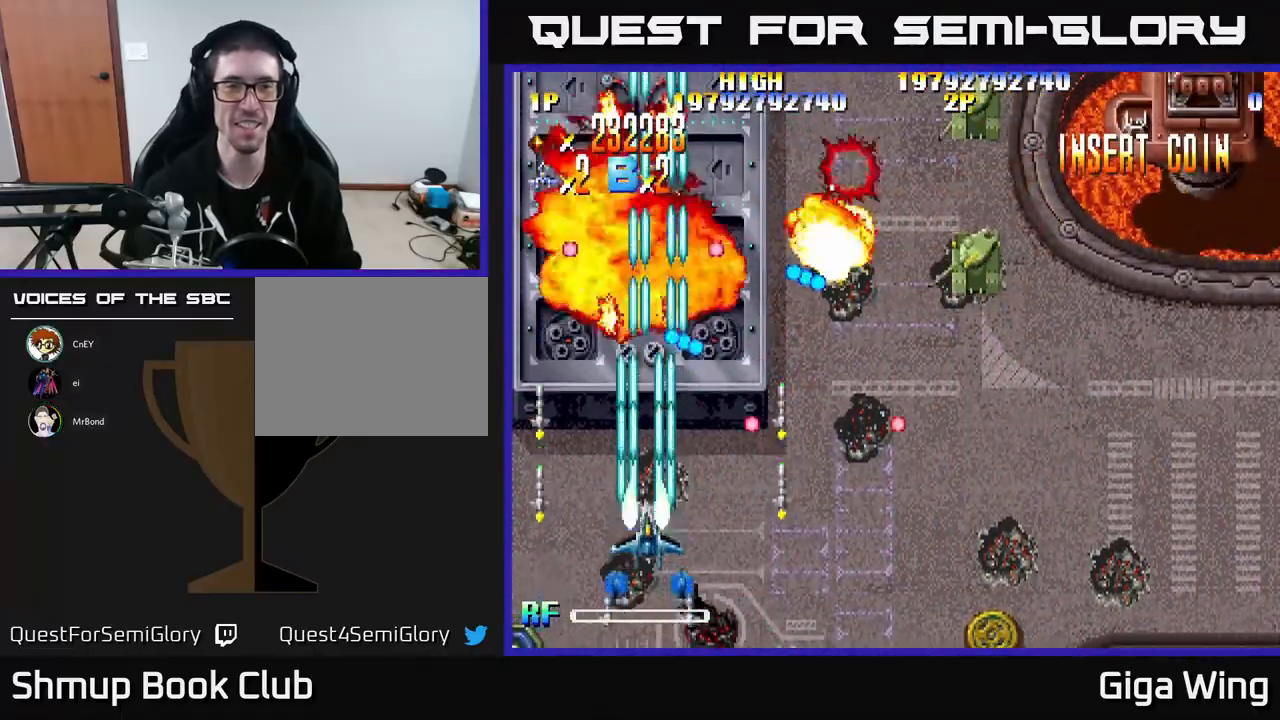
{"buttons": ["R2", "DPAD_RIGHT"], "left_stick": "center", "events": [[133, "DPAD_RIGHT", "down"], [150, "DPAD_UP", "up"], [200, "DPAD_DOWN", "down"], [333, "DPAD_DOWN", "up"]]}
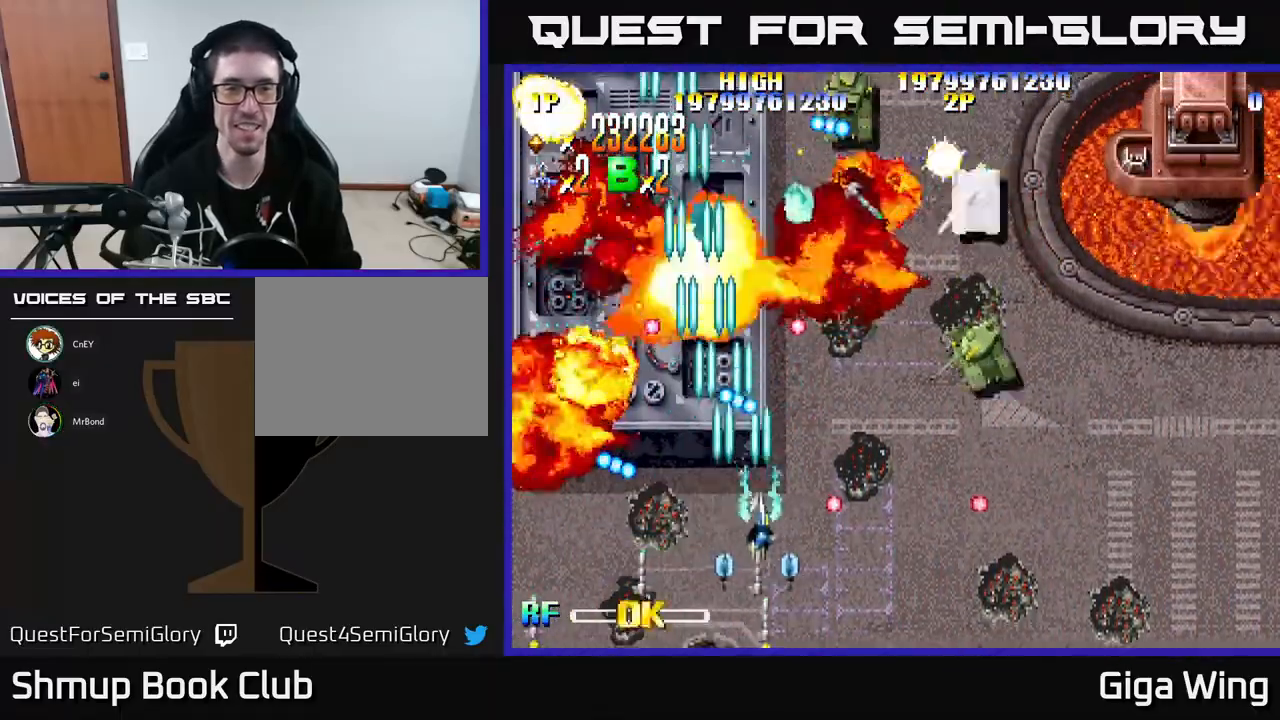
{"buttons": ["R2", "DPAD_DOWN", "DPAD_RIGHT"], "left_stick": "center", "events": [[17, "DPAD_UP", "down"], [133, "DPAD_UP", "up"], [417, "DPAD_DOWN", "down"]]}
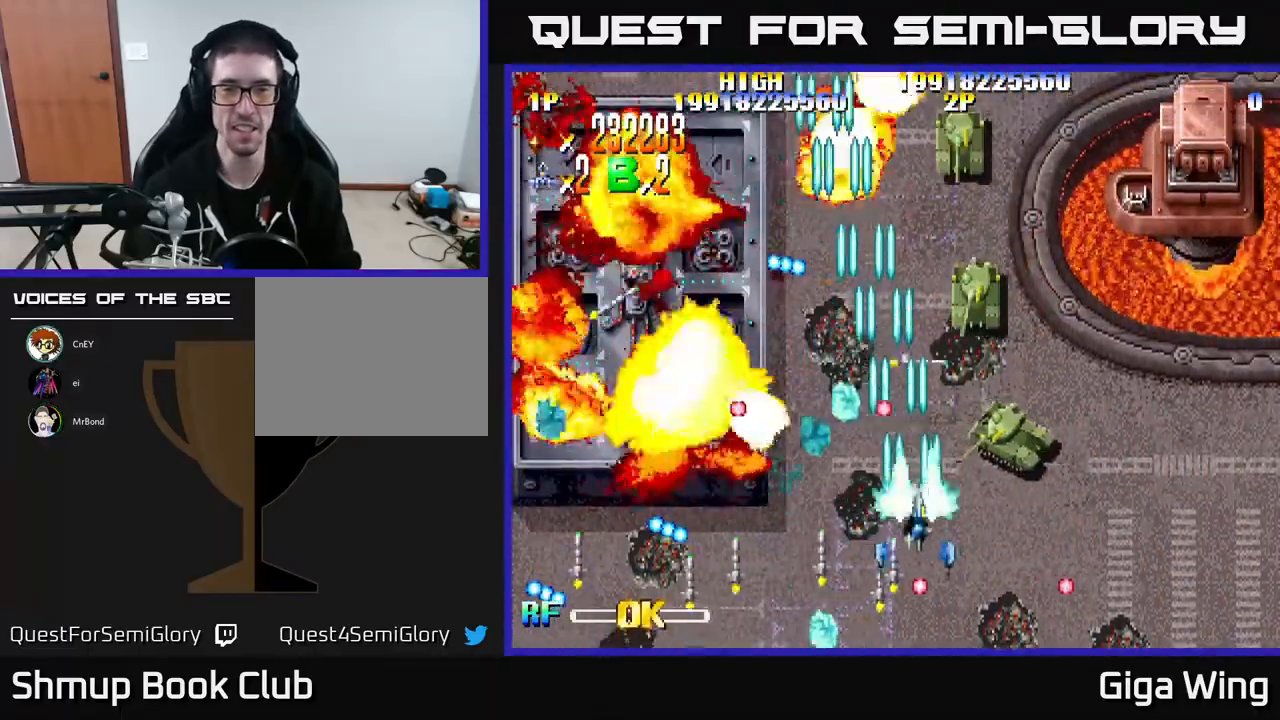
{"buttons": ["R2", "DPAD_UP", "DPAD_RIGHT"], "left_stick": "center", "events": [[33, "DPAD_DOWN", "up"], [417, "DPAD_UP", "down"]]}
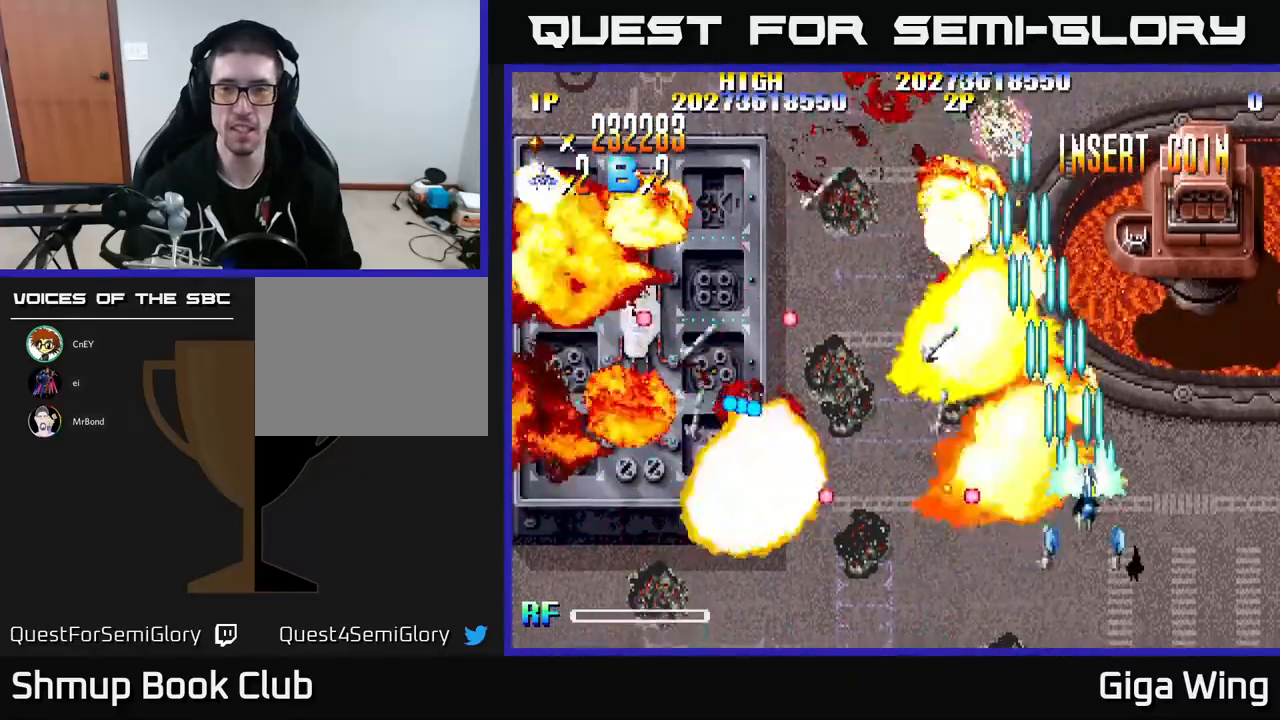
{"buttons": ["R2"], "left_stick": "center", "events": [[450, "DPAD_RIGHT", "up"], [450, "DPAD_UP", "up"]]}
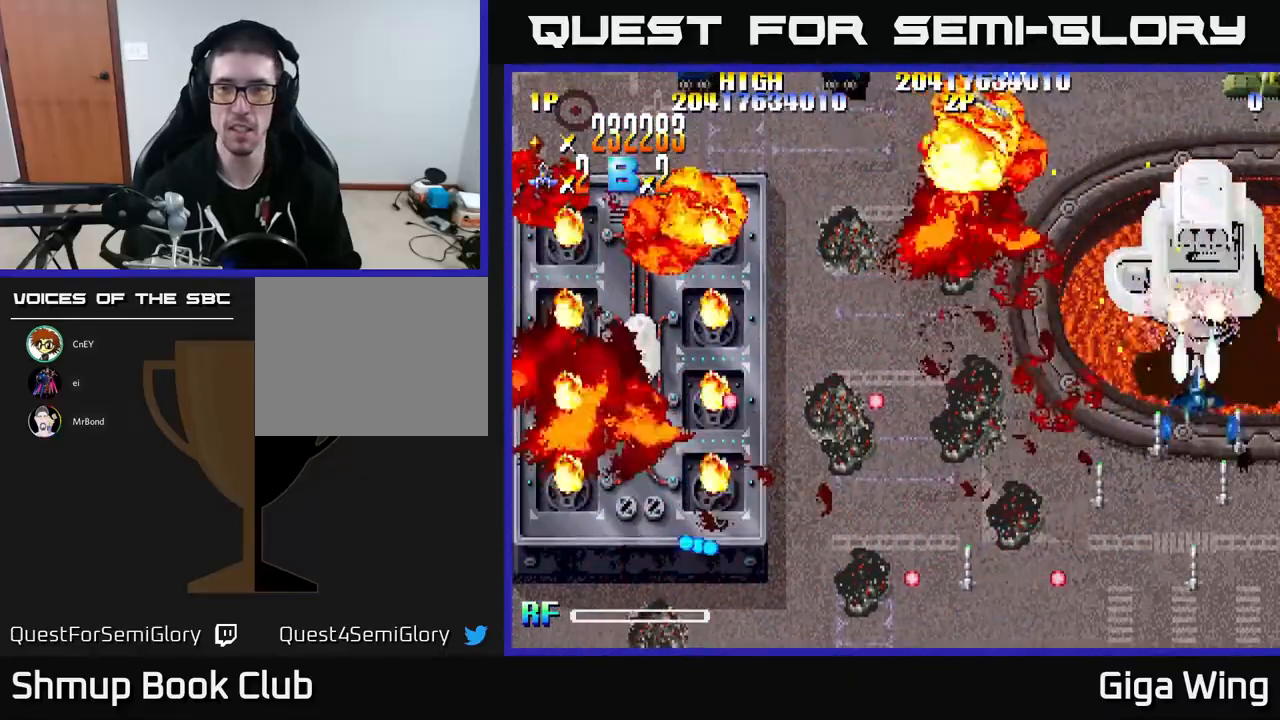
{"buttons": ["R2", "DPAD_LEFT"], "left_stick": "center", "events": [[267, "DPAD_DOWN", "down"], [433, "DPAD_DOWN", "up"], [467, "DPAD_LEFT", "down"]]}
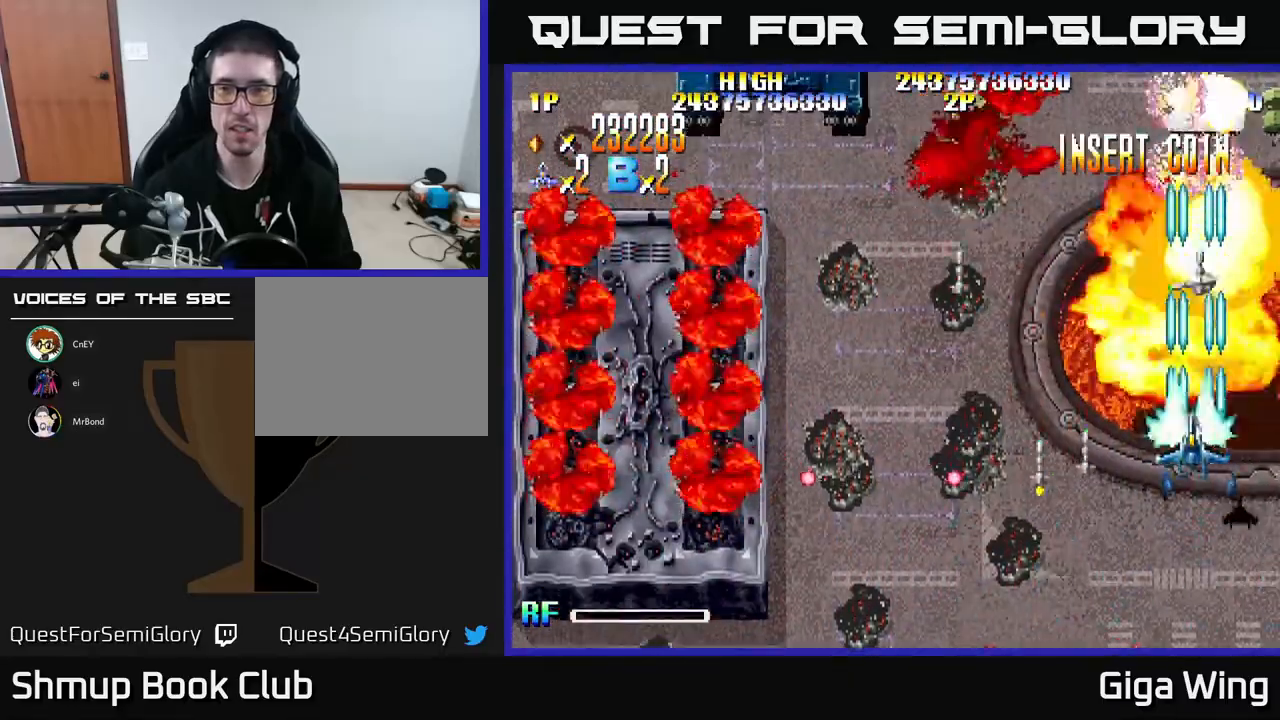
{"buttons": ["R2", "DPAD_LEFT"], "left_stick": "center", "events": [[33, "DPAD_DOWN", "down"], [117, "DPAD_DOWN", "up"], [267, "DPAD_UP", "down"], [467, "DPAD_UP", "up"]]}
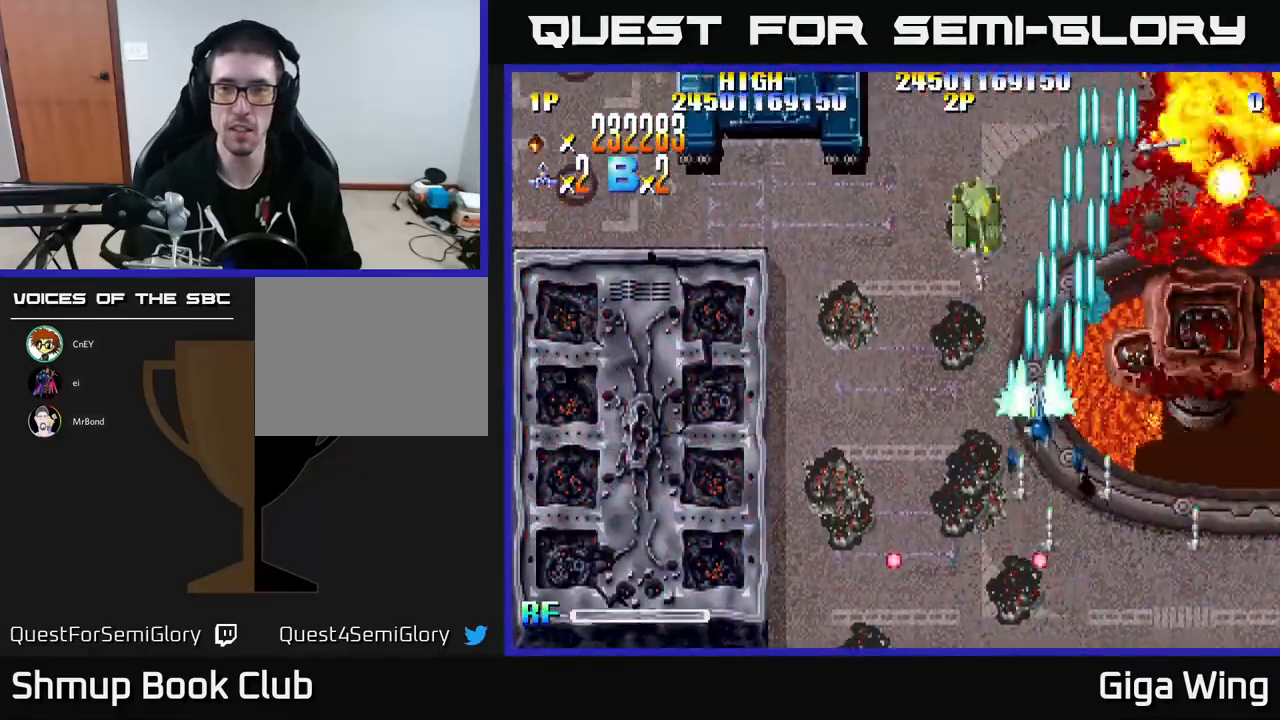
{"buttons": ["R2", "DPAD_DOWN", "DPAD_LEFT"], "left_stick": "center", "events": [[450, "DPAD_DOWN", "down"]]}
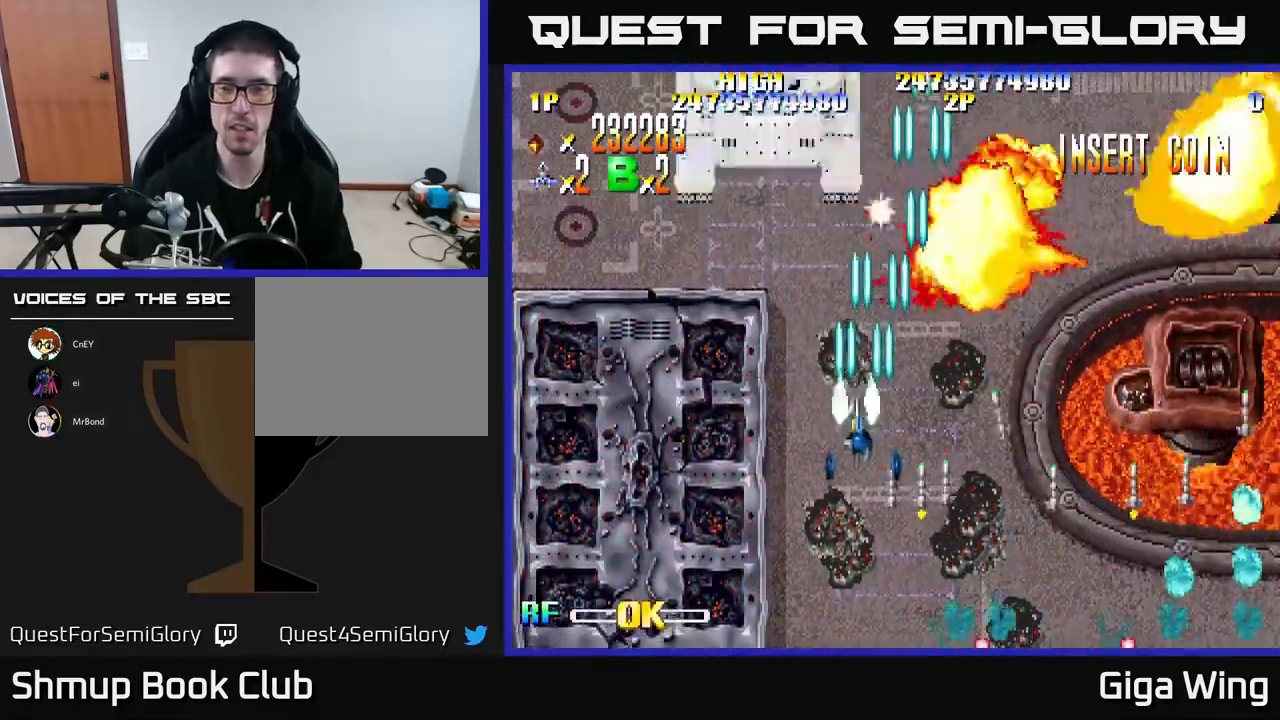
{"buttons": ["R2", "DPAD_UP"], "left_stick": "center", "events": [[100, "DPAD_DOWN", "up"], [350, "DPAD_UP", "down"], [383, "DPAD_LEFT", "up"]]}
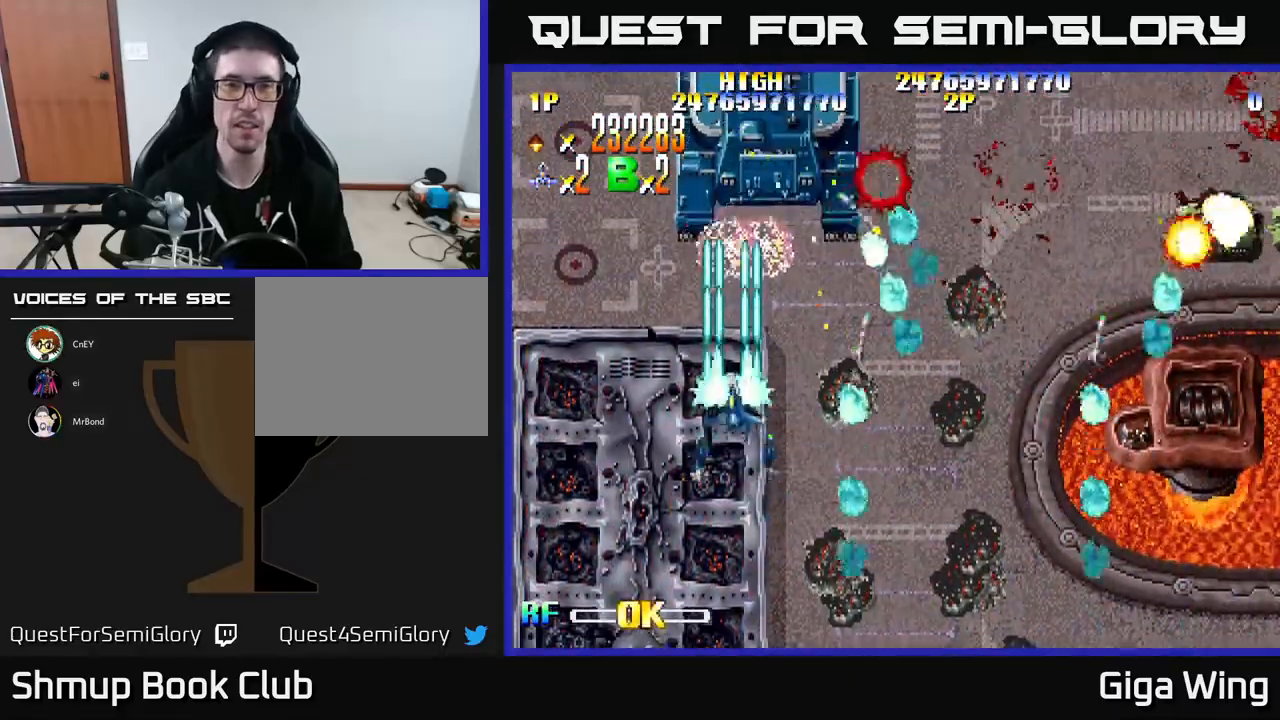
{"buttons": ["DPAD_DOWN", "DPAD_RIGHT"], "left_stick": "center", "events": [[150, "DPAD_RIGHT", "down"], [167, "DPAD_UP", "up"], [217, "DPAD_DOWN", "down"], [250, "DPAD_RIGHT", "up"], [283, "DPAD_RIGHT", "down"], [300, "R2", "up"]]}
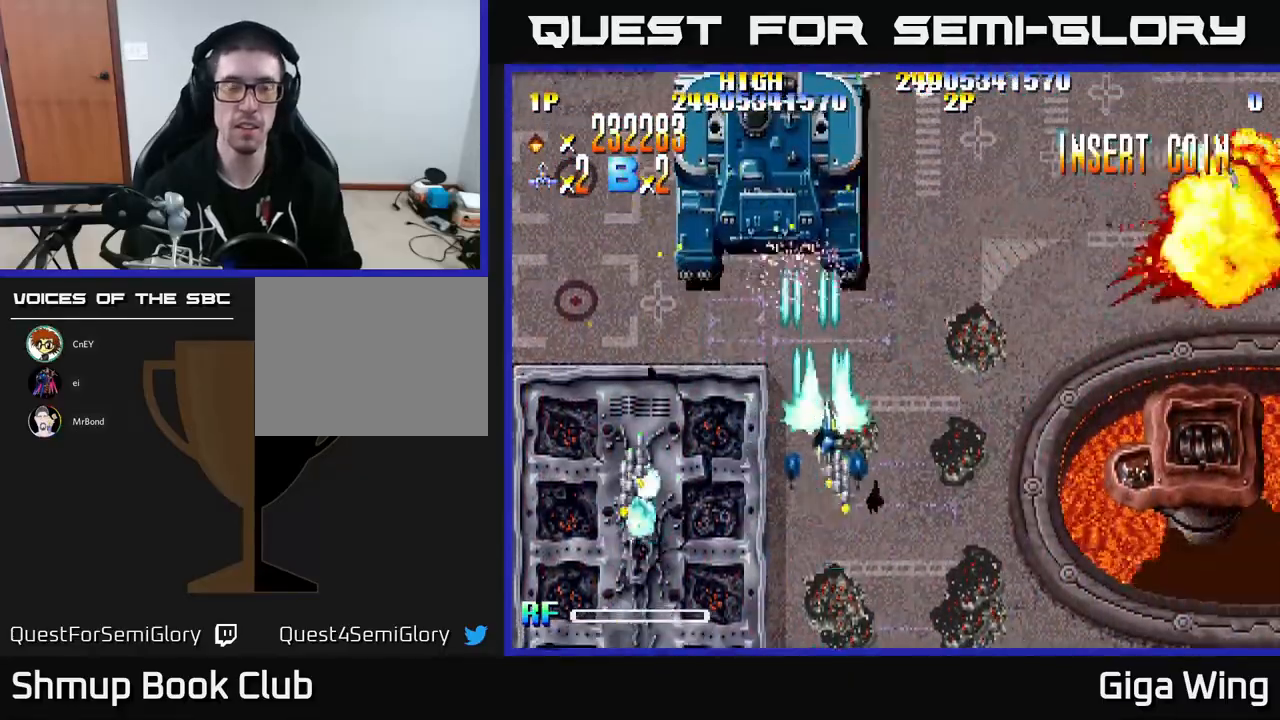
{"buttons": ["DPAD_DOWN", "DPAD_RIGHT"], "left_stick": "center", "events": []}
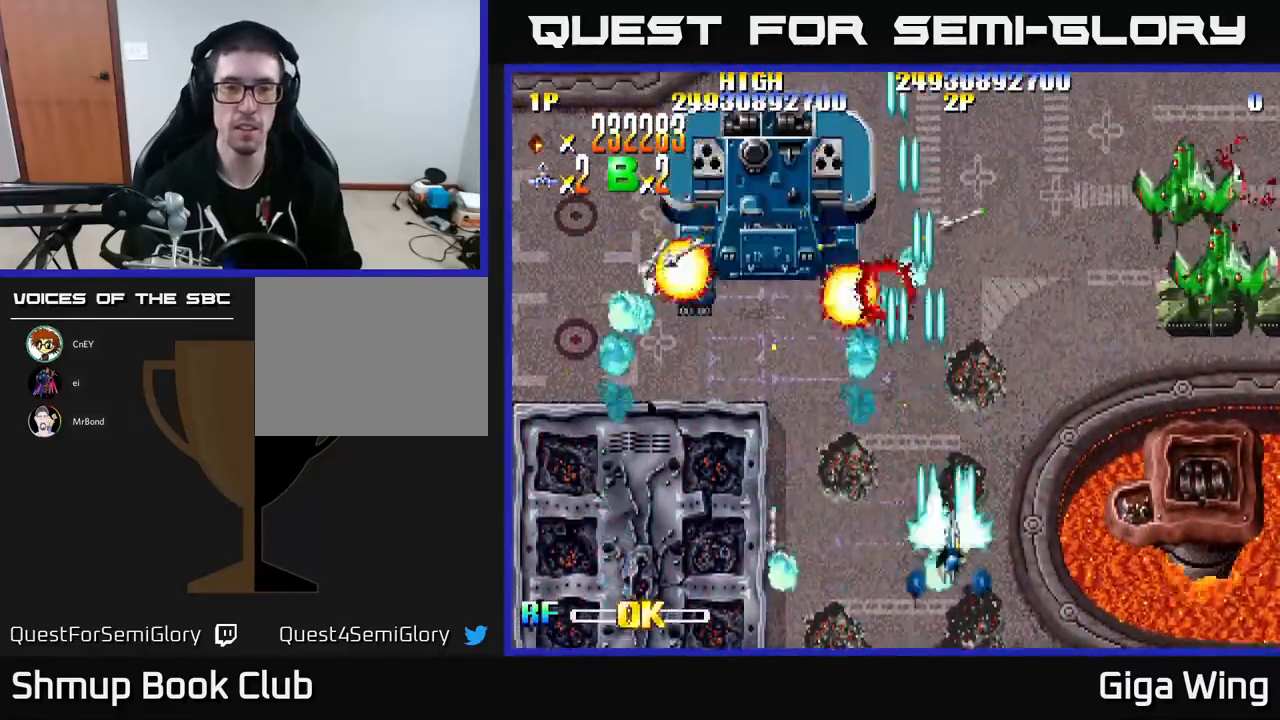
{"buttons": ["A", "DPAD_UP"], "left_stick": "center", "events": [[50, "A", "down"], [83, "DPAD_RIGHT", "up"], [100, "DPAD_DOWN", "up"], [117, "DPAD_LEFT", "down"], [317, "DPAD_UP", "down"], [500, "DPAD_LEFT", "up"]]}
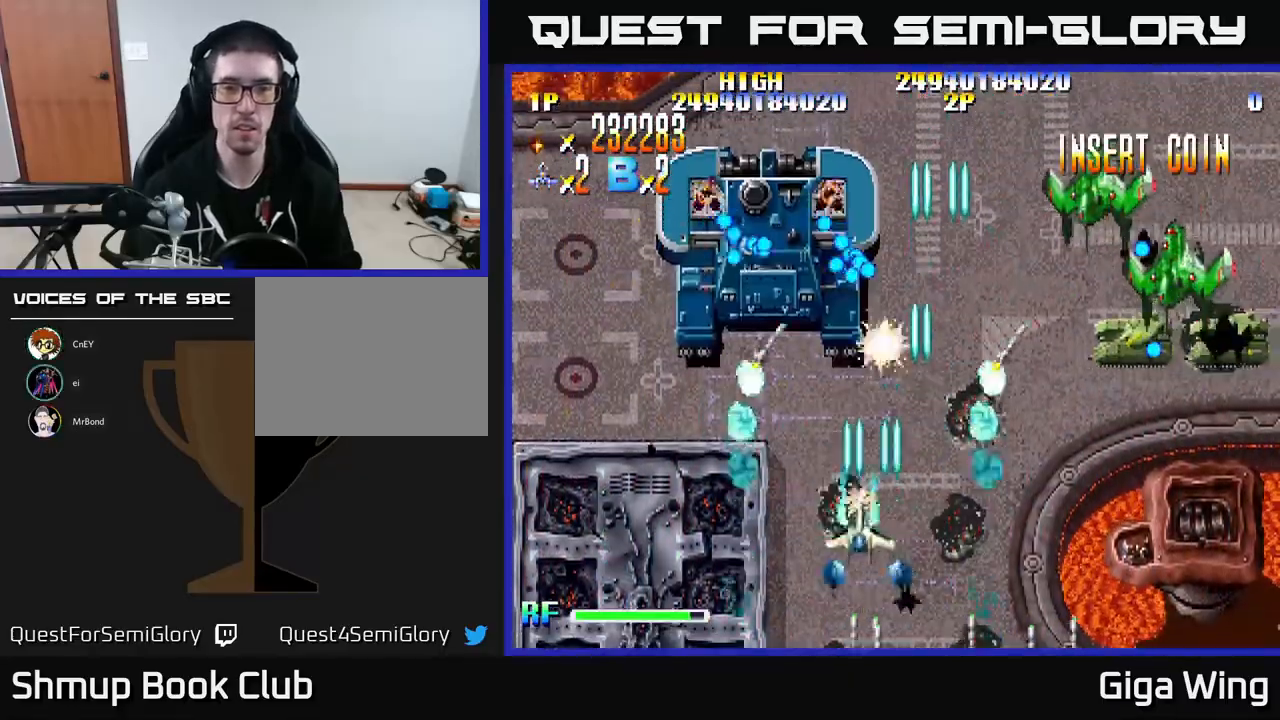
{"buttons": ["A", "DPAD_DOWN", "DPAD_RIGHT"], "left_stick": "center", "events": [[133, "DPAD_RIGHT", "down"], [283, "DPAD_UP", "up"], [333, "DPAD_DOWN", "down"], [417, "DPAD_RIGHT", "up"], [450, "DPAD_RIGHT", "down"]]}
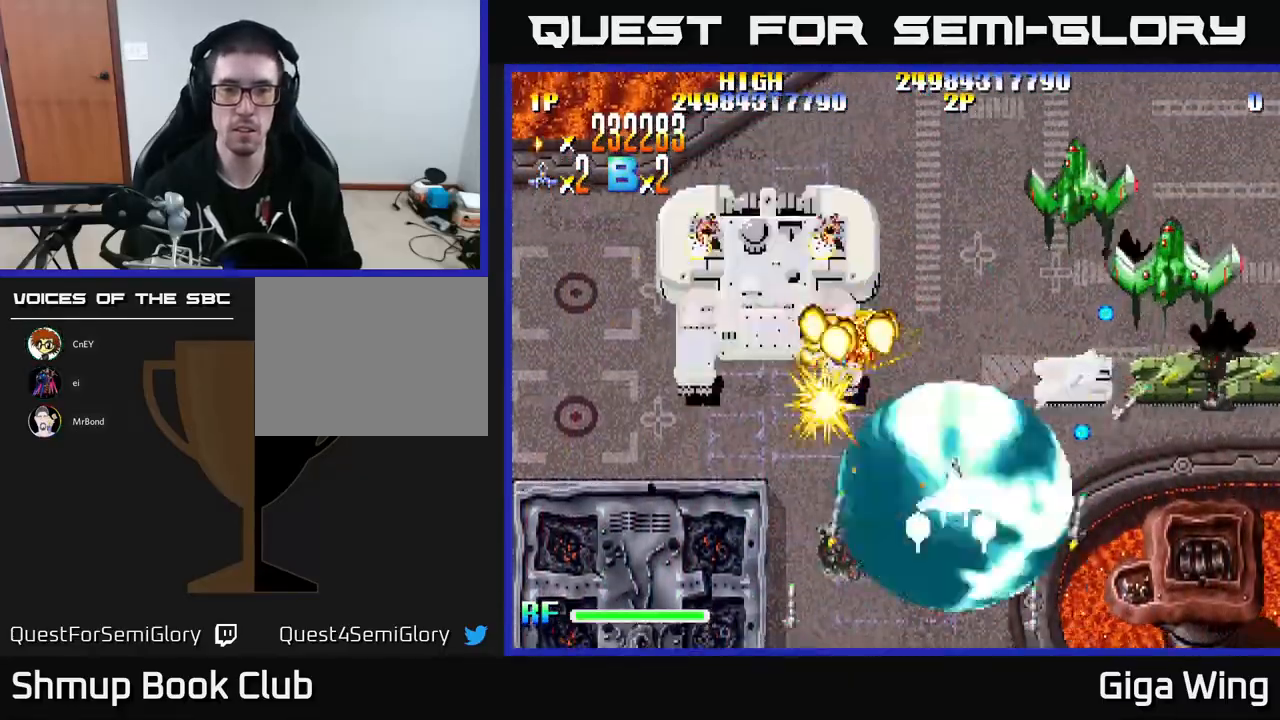
{"buttons": ["A", "DPAD_UP", "DPAD_RIGHT"], "left_stick": "center", "events": [[150, "DPAD_RIGHT", "up"], [183, "DPAD_DOWN", "up"], [217, "DPAD_LEFT", "down"], [233, "DPAD_UP", "down"], [383, "DPAD_LEFT", "up"], [433, "DPAD_RIGHT", "down"]]}
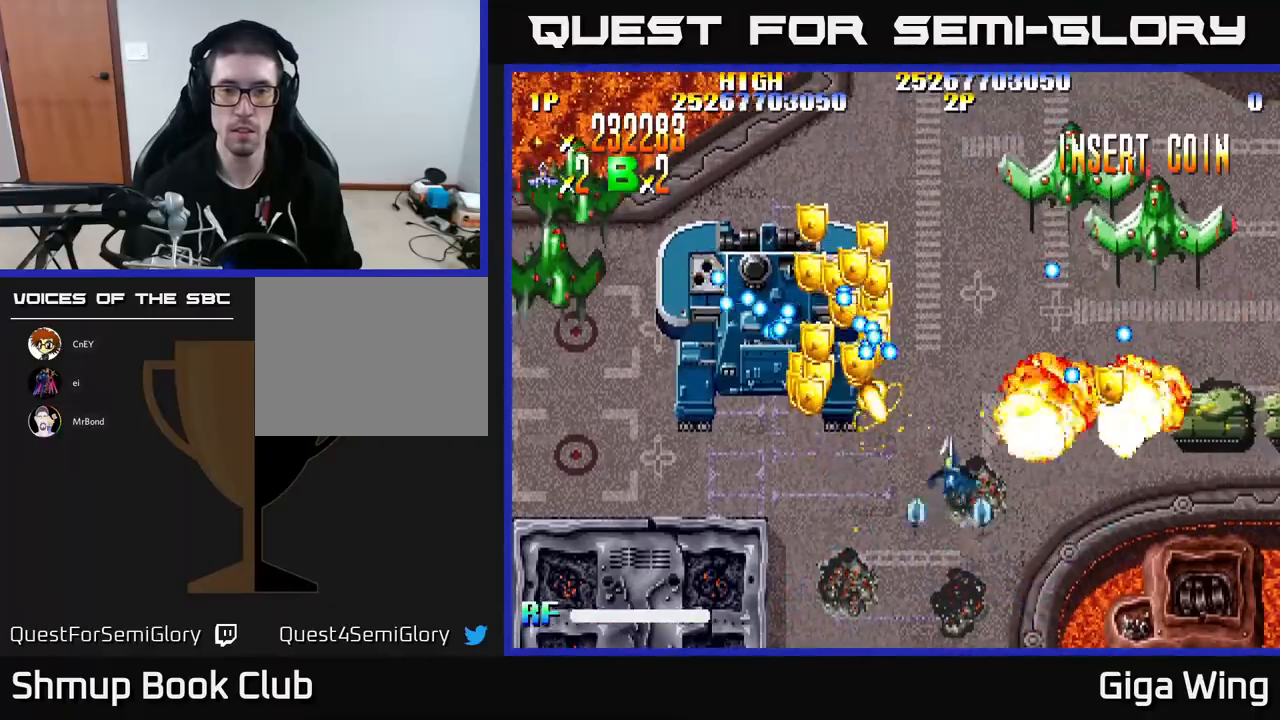
{"buttons": ["A", "DPAD_UP", "DPAD_LEFT"], "left_stick": "center"}
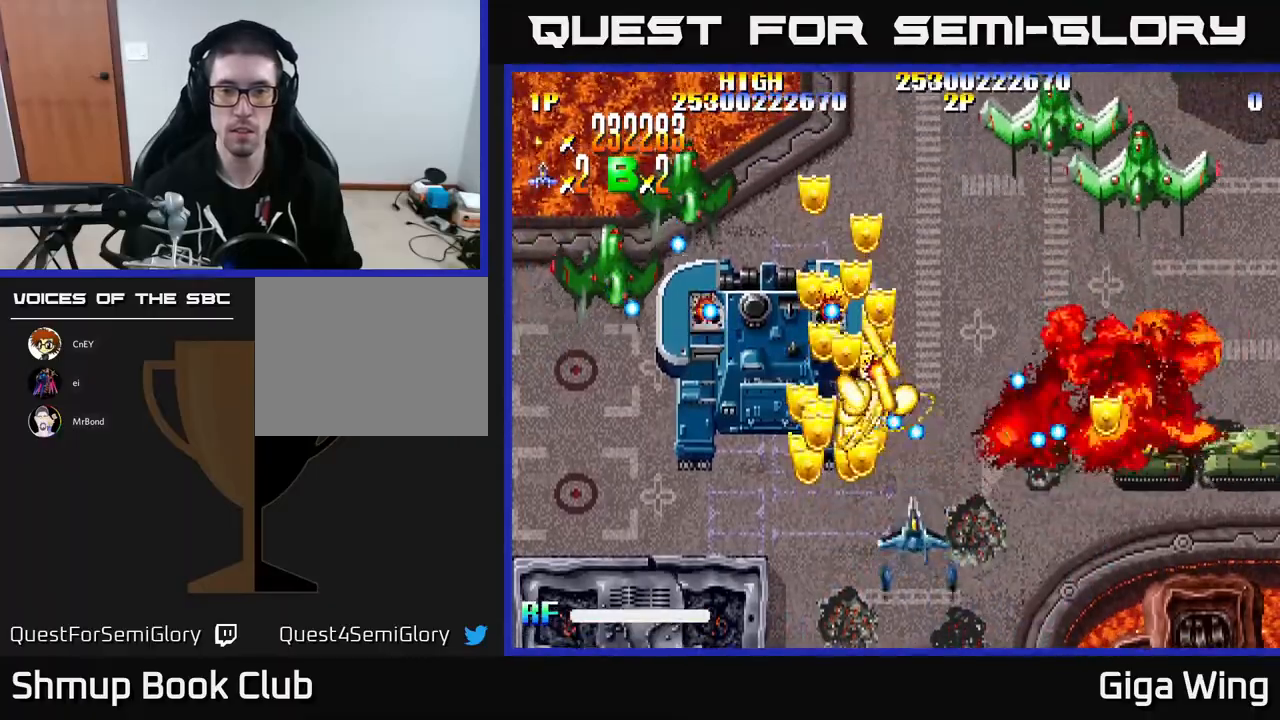
{"buttons": ["A", "DPAD_UP", "DPAD_LEFT"], "left_stick": "center", "events": [[83, "DPAD_UP", "up"], [117, "DPAD_UP", "down"], [317, "DPAD_LEFT", "up"], [500, "DPAD_LEFT", "down"]]}
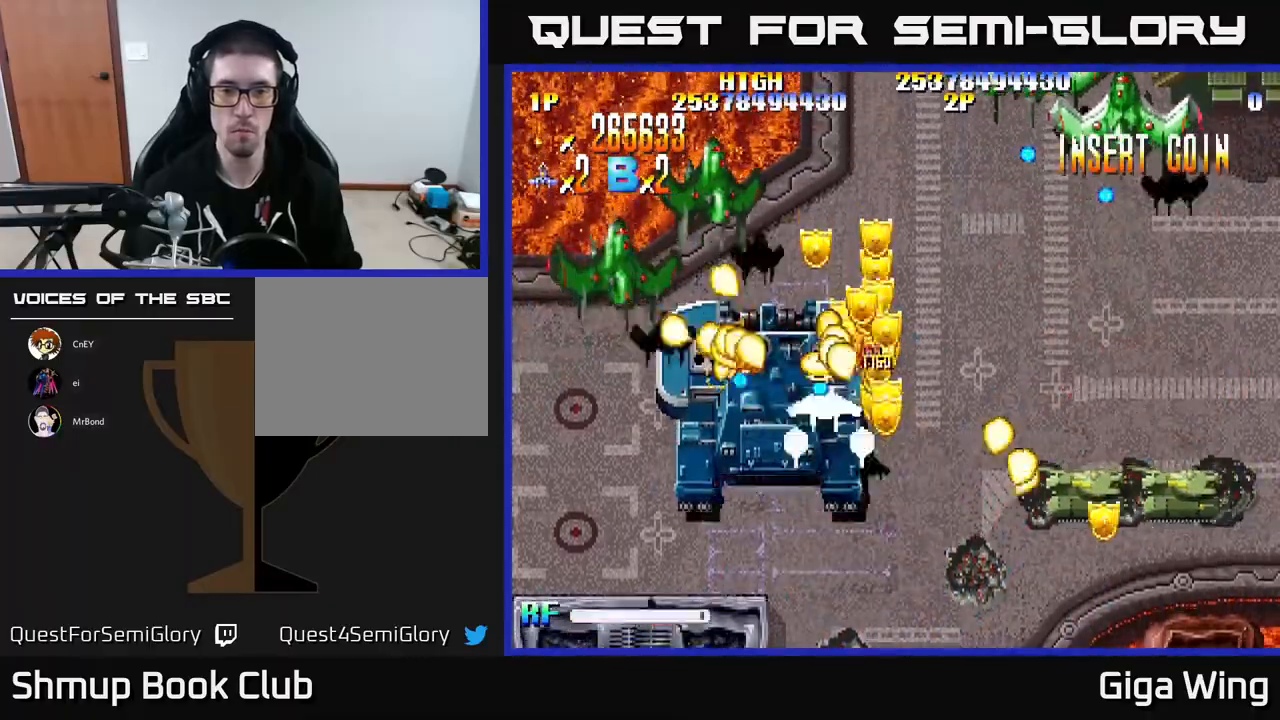
{"buttons": ["R2", "DPAD_DOWN"], "left_stick": "center", "events": [[17, "R2", "down"], [100, "A", "up"], [100, "DPAD_UP", "up"], [150, "DPAD_DOWN", "down"], [200, "DPAD_LEFT", "up"], [250, "DPAD_RIGHT", "down"], [450, "DPAD_RIGHT", "up"]]}
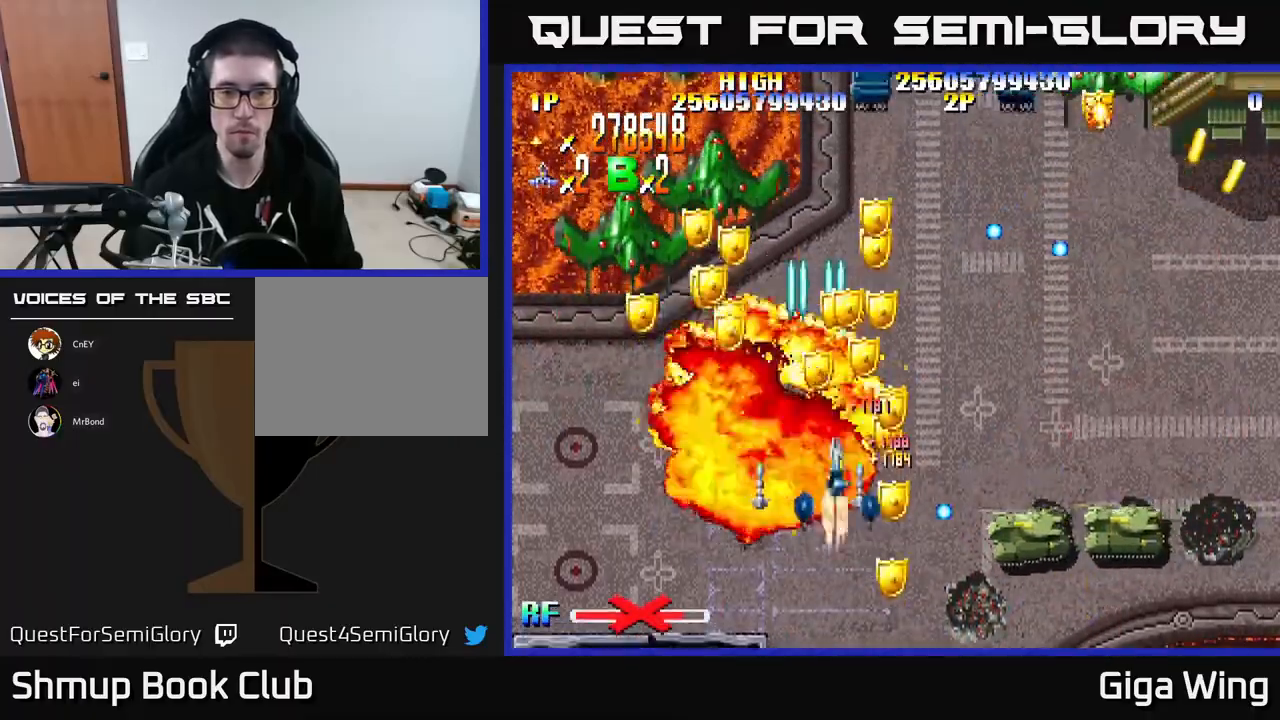
{"buttons": ["R2", "DPAD_UP", "DPAD_LEFT"], "left_stick": "center", "events": [[33, "DPAD_RIGHT", "down"], [233, "DPAD_DOWN", "up"], [233, "DPAD_RIGHT", "up"], [250, "DPAD_UP", "down"], [267, "DPAD_LEFT", "down"]]}
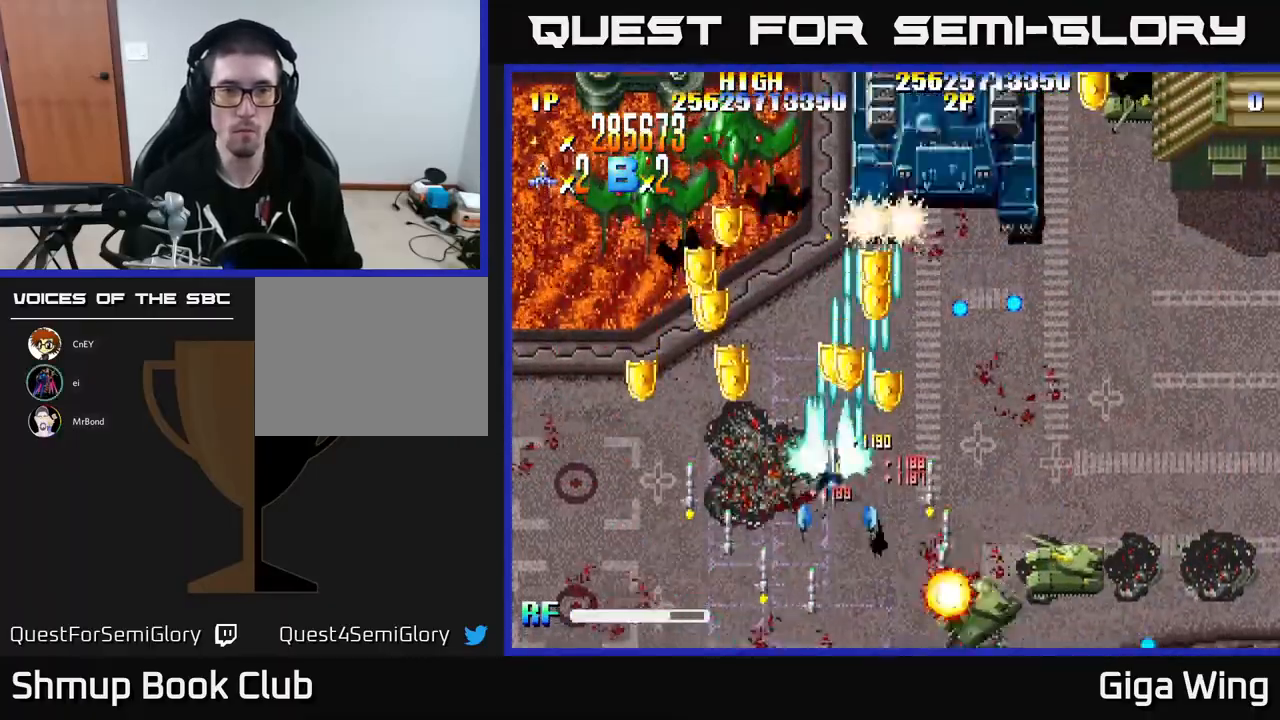
{"buttons": ["R2", "DPAD_DOWN", "DPAD_LEFT"], "left_stick": "center", "events": [[267, "DPAD_UP", "up"], [367, "DPAD_DOWN", "down"]]}
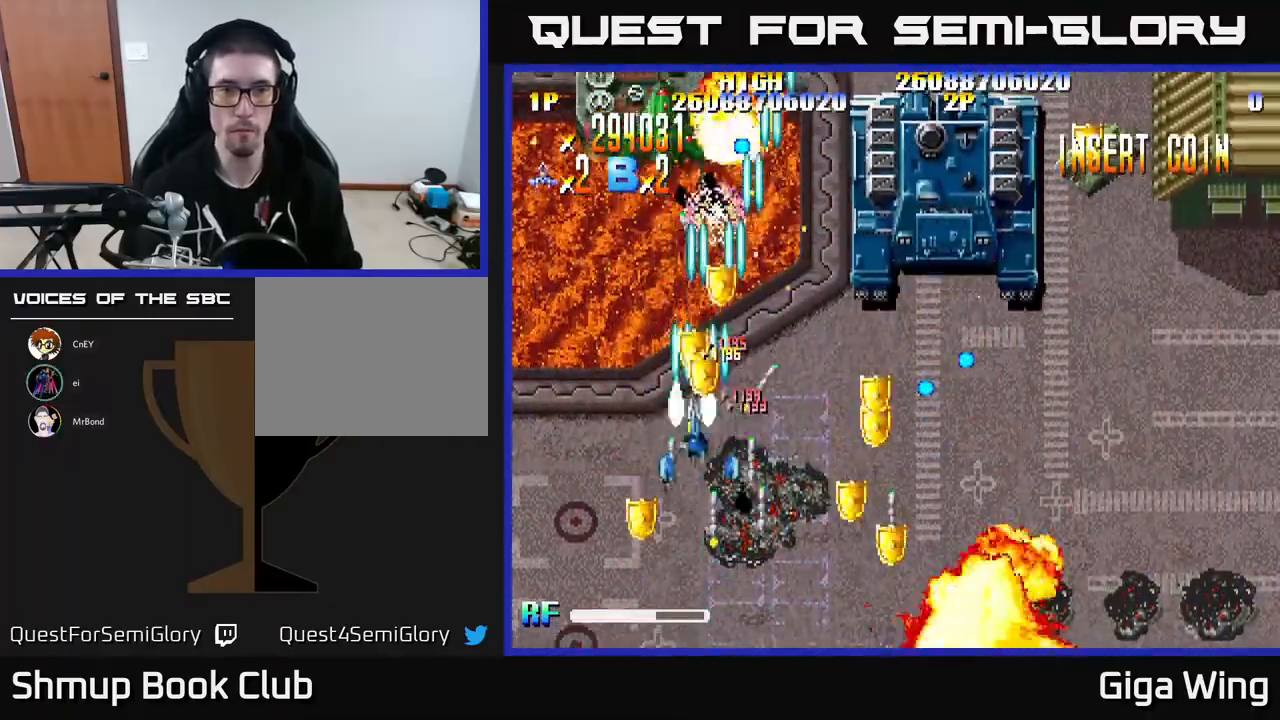
{"buttons": ["R2", "DPAD_RIGHT"], "left_stick": "center", "events": [[133, "DPAD_LEFT", "up"], [183, "DPAD_RIGHT", "down"], [217, "DPAD_DOWN", "up"], [317, "DPAD_UP", "down"], [483, "DPAD_UP", "up"]]}
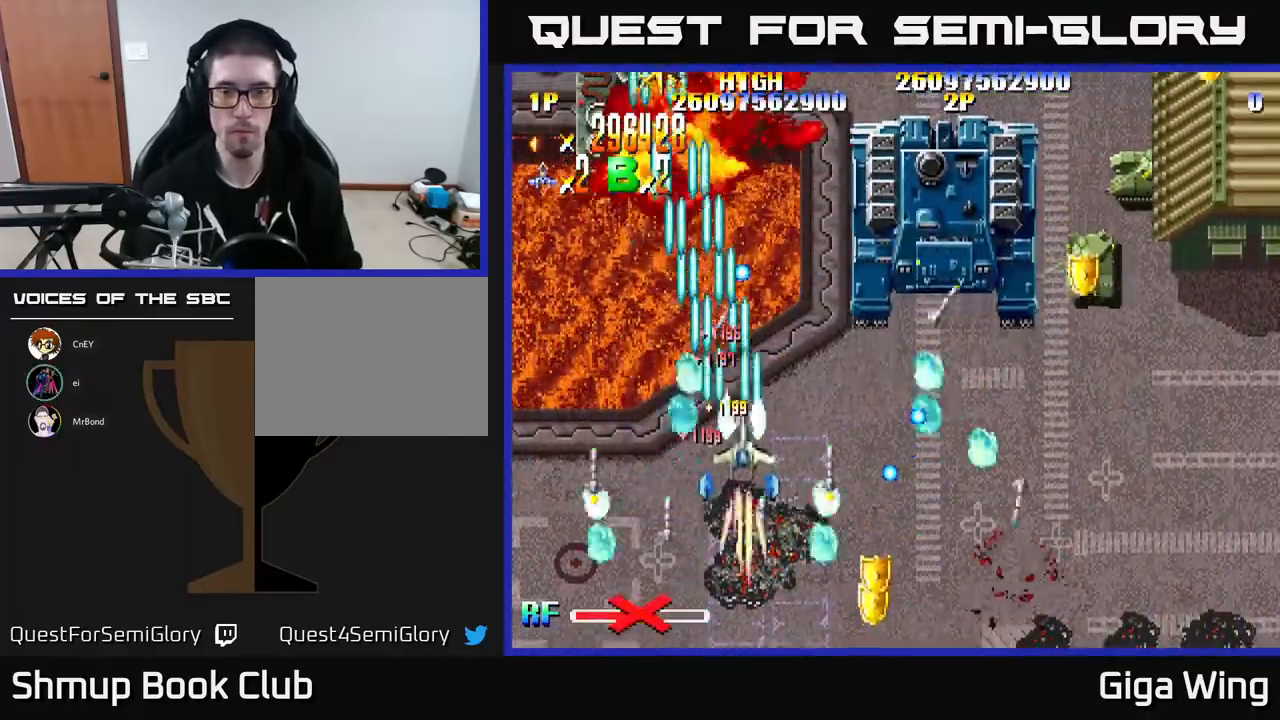
{"buttons": ["R2", "DPAD_LEFT"], "left_stick": "center", "events": [[100, "DPAD_DOWN", "down"], [283, "DPAD_RIGHT", "up"], [333, "DPAD_LEFT", "down"], [350, "DPAD_DOWN", "up"], [433, "DPAD_UP", "down"], [483, "DPAD_UP", "up"]]}
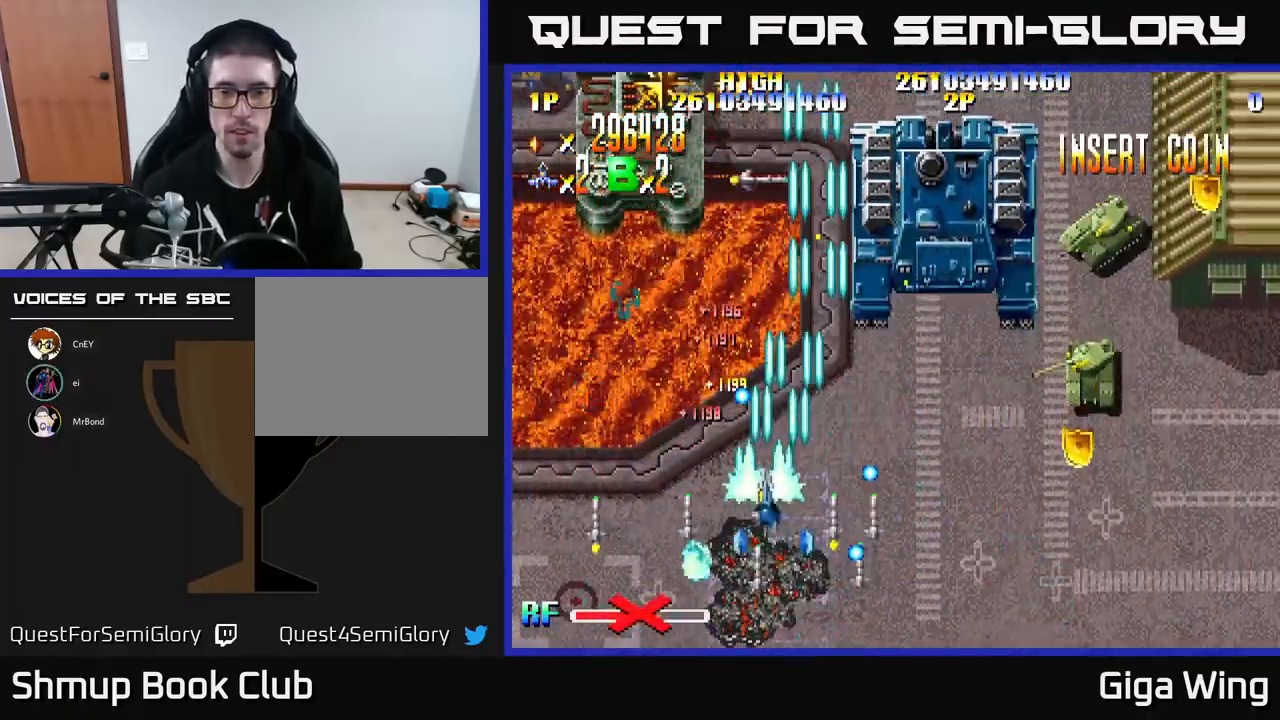
{"buttons": ["R2", "DPAD_DOWN", "DPAD_RIGHT"], "left_stick": "center", "events": [[33, "DPAD_DOWN", "down"], [33, "DPAD_LEFT", "up"], [50, "DPAD_RIGHT", "down"], [150, "DPAD_DOWN", "up"], [250, "DPAD_DOWN", "down"]]}
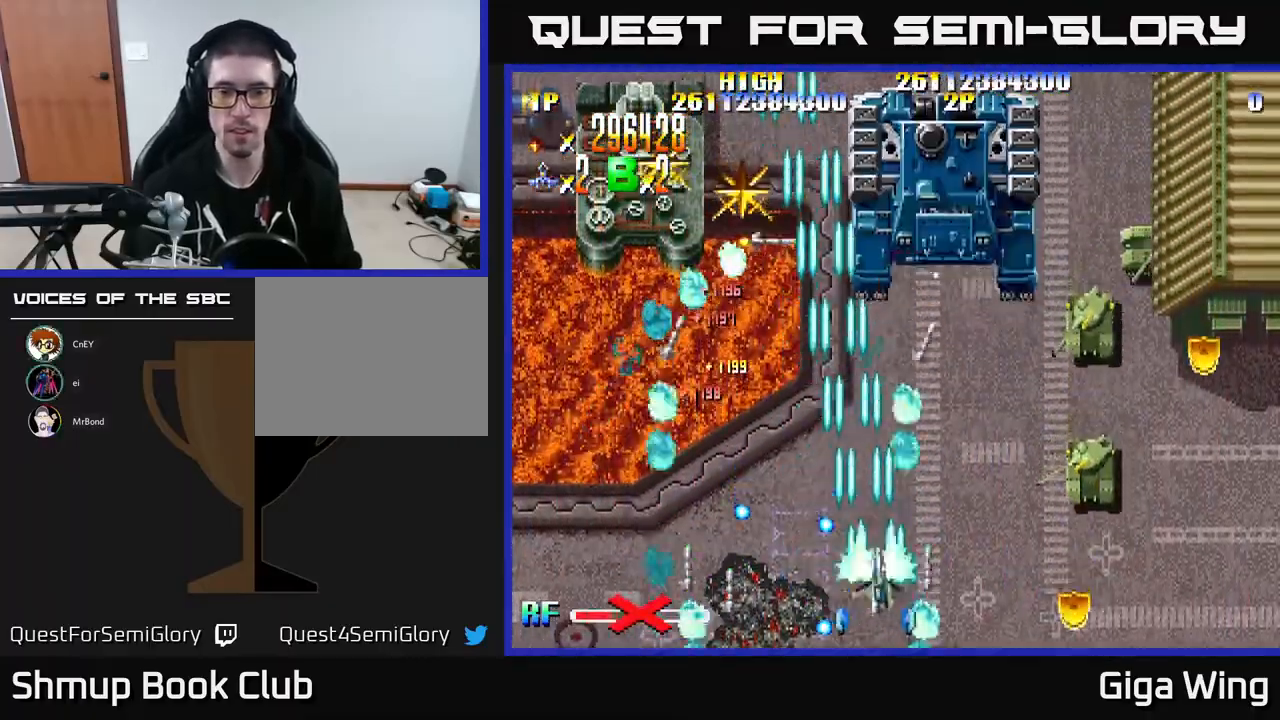
{"buttons": ["R2", "DPAD_RIGHT"], "left_stick": "center", "events": [[100, "DPAD_DOWN", "up"]]}
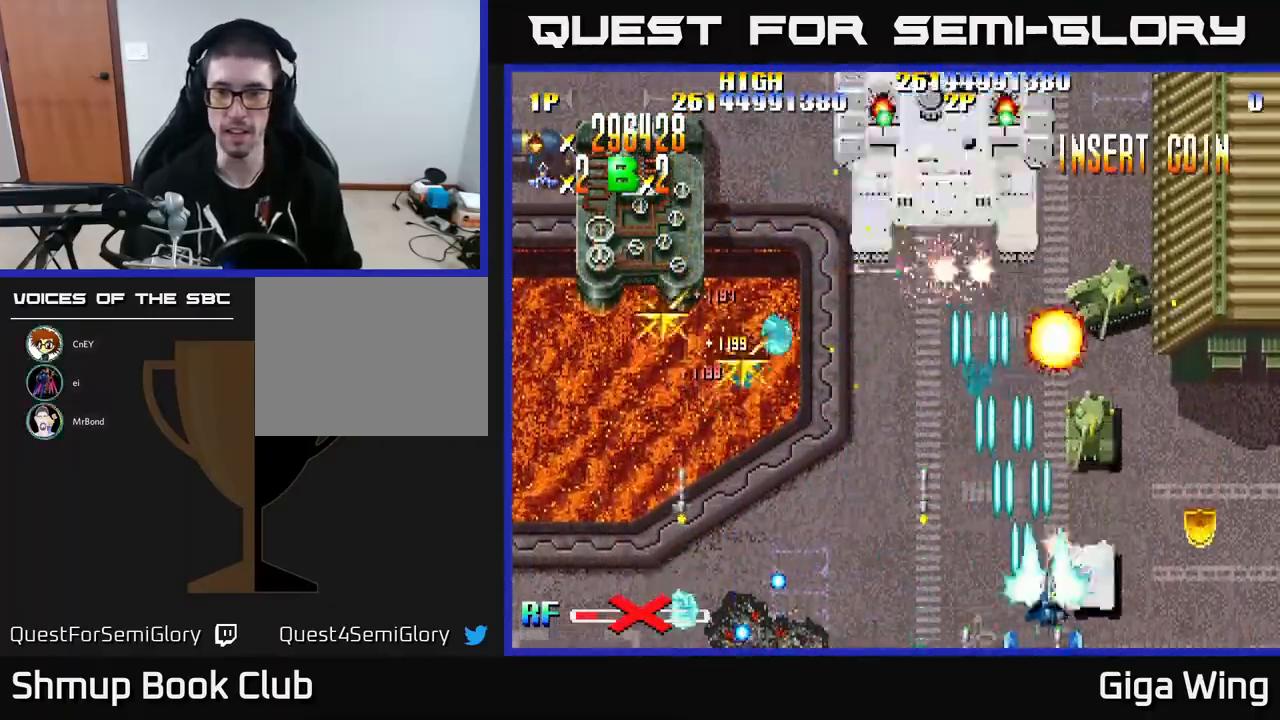
{"buttons": ["A", "DPAD_LEFT"], "left_stick": "center", "events": [[333, "A", "down"], [333, "DPAD_RIGHT", "up"], [333, "DPAD_UP", "down"], [367, "DPAD_LEFT", "down"], [433, "R2", "up"], [450, "DPAD_UP", "up"]]}
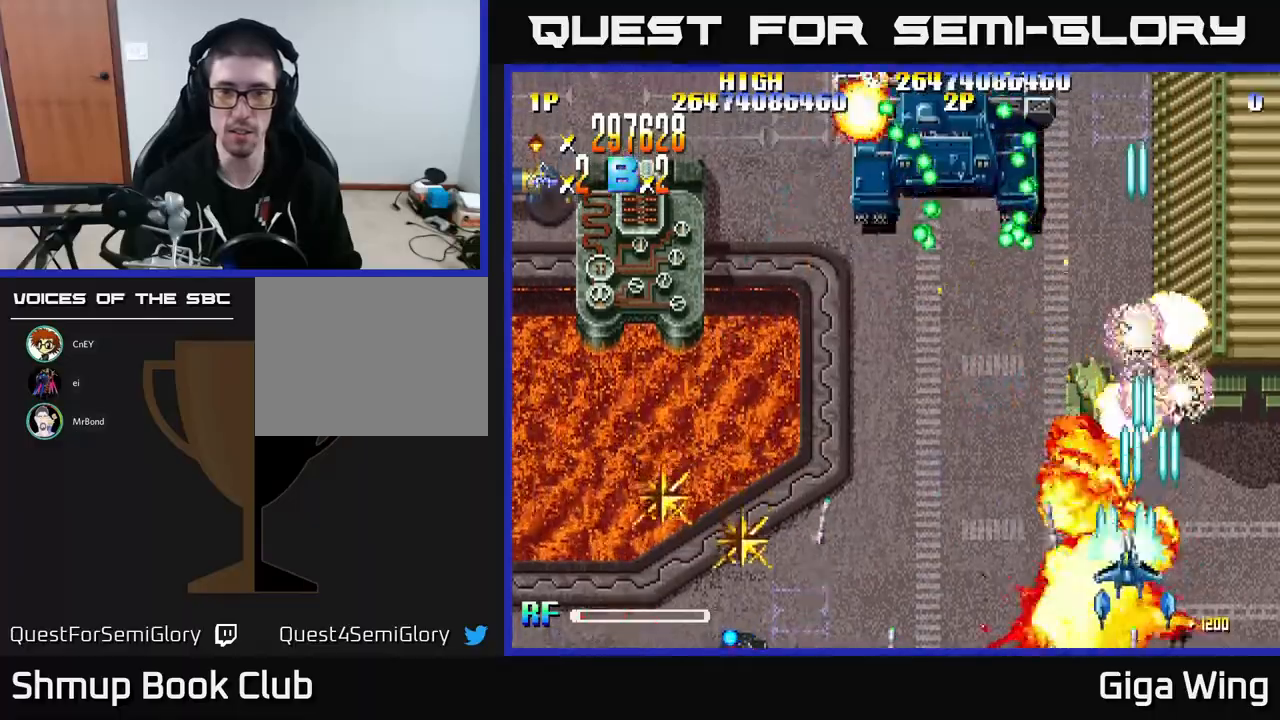
{"buttons": ["A", "DPAD_UP", "DPAD_RIGHT"], "left_stick": "center", "events": [[350, "DPAD_UP", "down"], [433, "DPAD_LEFT", "up"], [467, "DPAD_RIGHT", "down"]]}